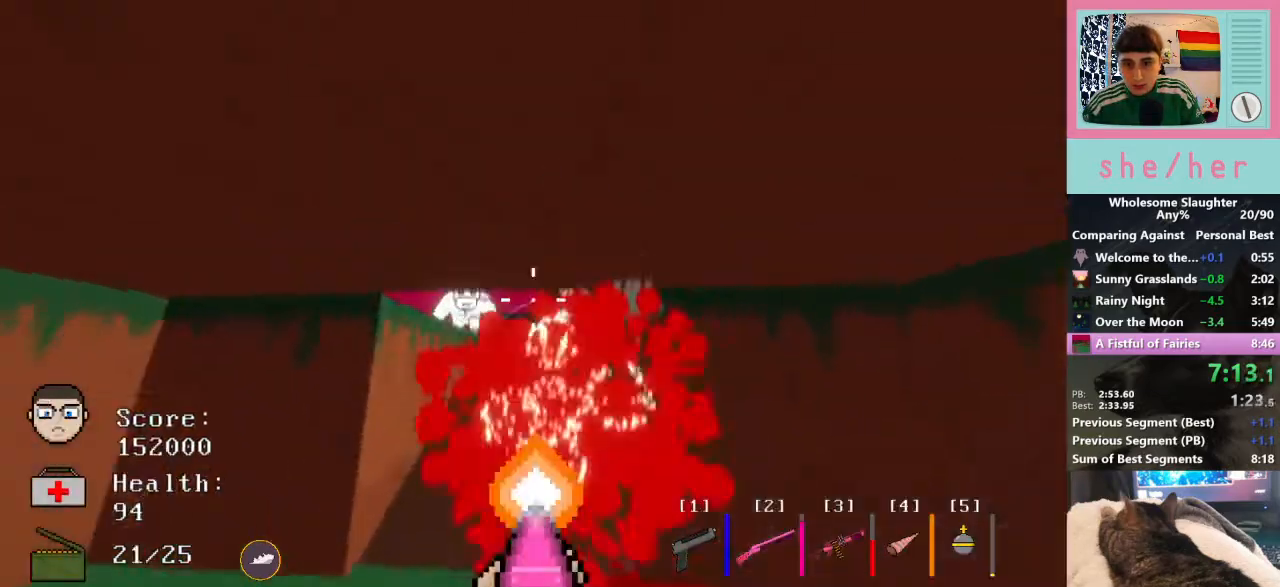
Gameplay with keyboard and mouse; each line is a JSON object with the keys and mouse buttons held at the frame after it. "events" lists presses ("down") and releases ("up") of "1", "2", "3", "4", "5", "a", "alt", "c", "caps_lock", "ctrl", "d", "e", "f", "g", "q", "r", "s", "shift", "space", "t", "tab", "v", "w", "x", "y", "mouse_left", "mouse_wheel" and "mouse_right" between this image and that frame as [ms after this image, input, new state], when the widget could be followed in between. "mouse_left", "mouse_wheel", "mouse_right" = the "left", "wheel", "right" buttons of the "mouse" list. No other keys are recorded. "wheel" means that the mouse wheel is clicked or scrolled. Not read: mouse_move.
{"keys": ["w"], "mouse": ["left"], "events": [[33, "mouse_left", "up"], [100, "a", "up"], [233, "s", "up"], [300, "a", "down"], [367, "w", "down"], [467, "a", "up"], [467, "mouse_left", "down"]]}
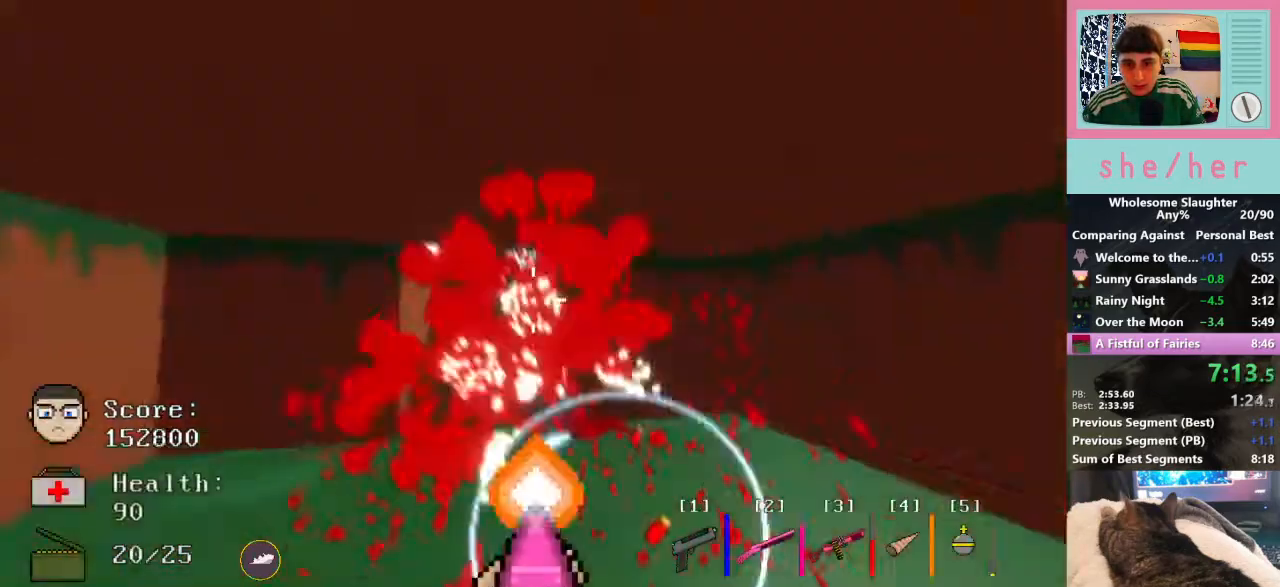
{"keys": ["s"], "mouse": ["left"], "events": [[33, "d", "down"], [267, "w", "up"], [367, "d", "up"], [400, "s", "down"]]}
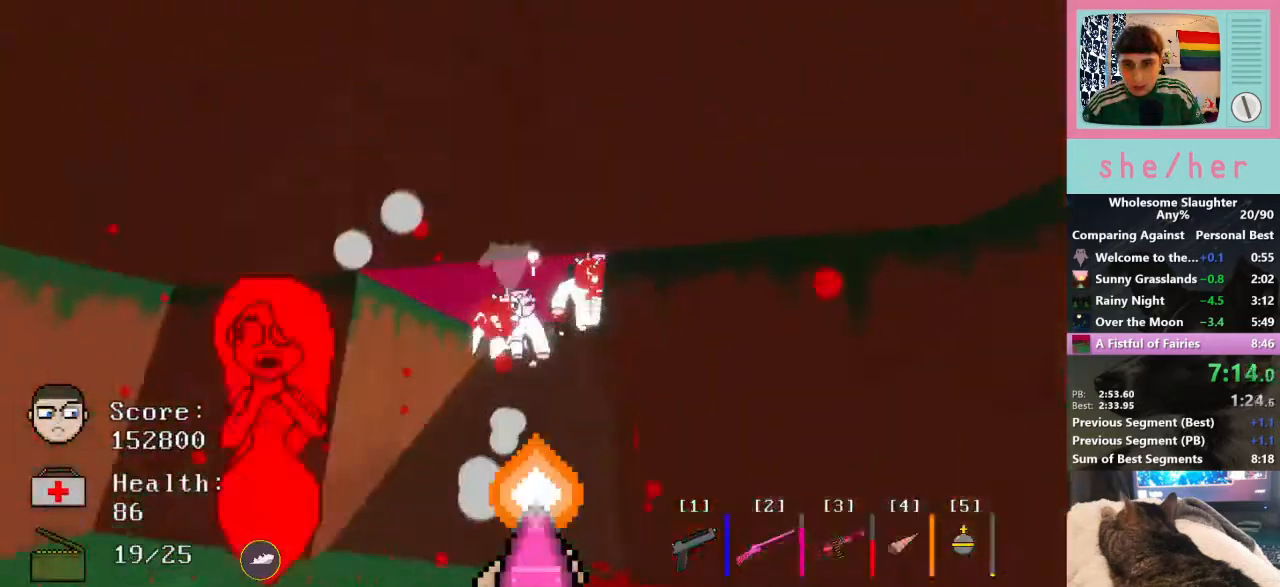
{"keys": ["w"], "mouse": ["left"], "events": [[233, "a", "down"], [233, "s", "up"], [333, "w", "down"], [500, "a", "up"]]}
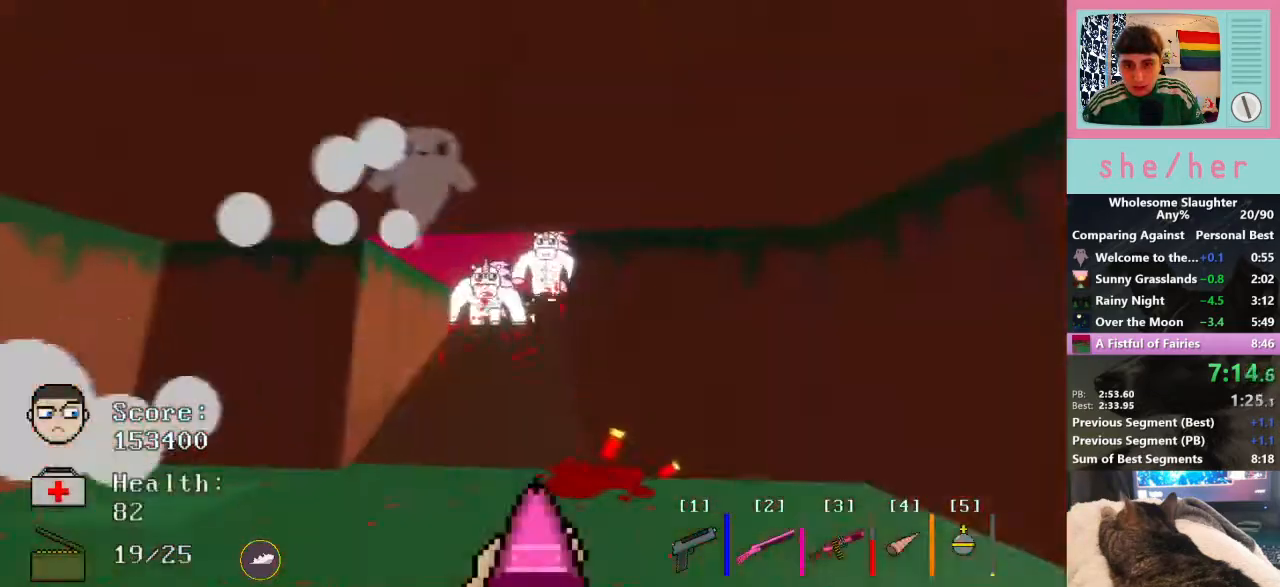
{"keys": ["a", "s"], "mouse": ["left"], "events": [[300, "a", "down"], [400, "w", "up"], [500, "s", "down"]]}
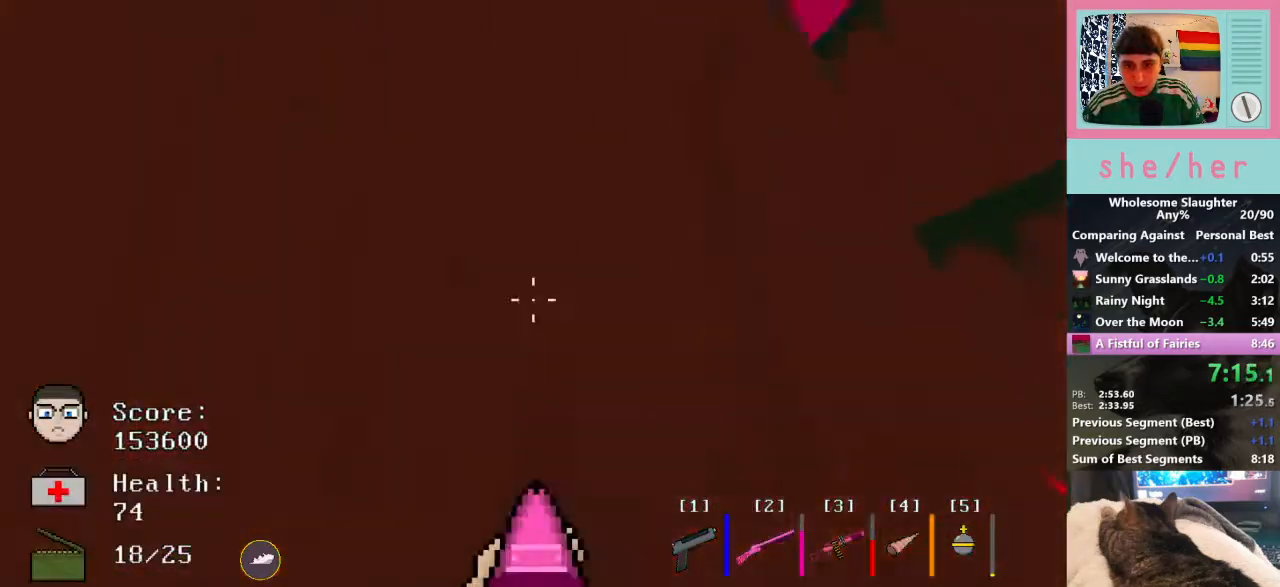
{"keys": ["s"], "mouse": [], "events": [[33, "a", "up"], [67, "d", "down"], [200, "s", "up"], [300, "mouse_left", "up"], [367, "s", "down"], [433, "d", "up"]]}
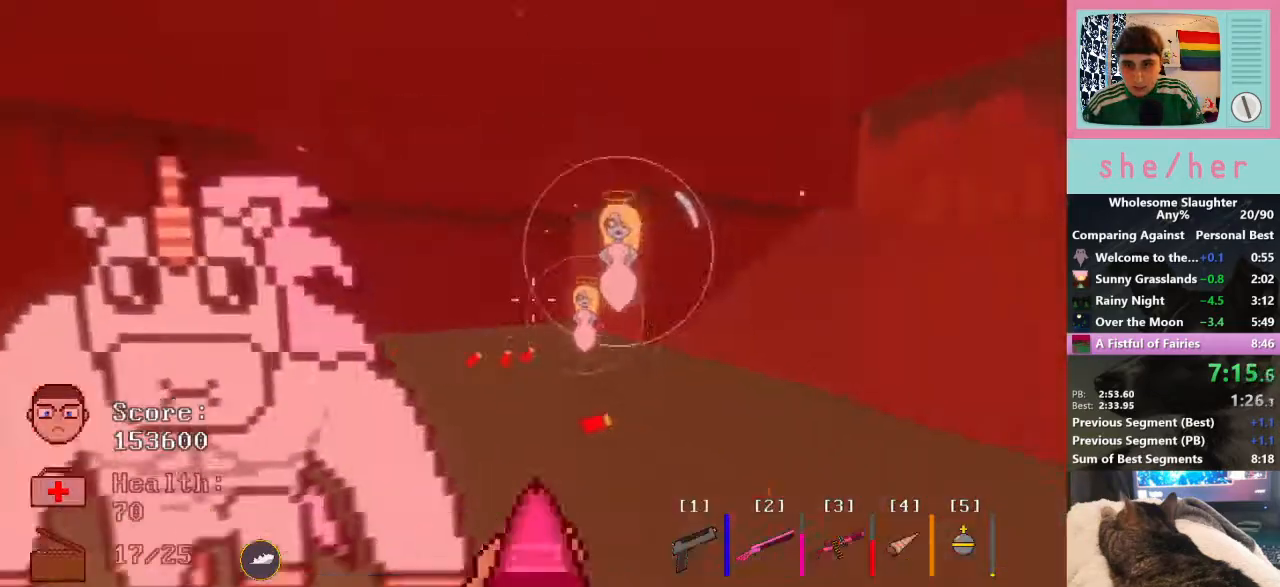
{"keys": ["d"], "mouse": ["left"], "events": [[200, "mouse_left", "down"], [233, "d", "down"], [433, "s", "up"]]}
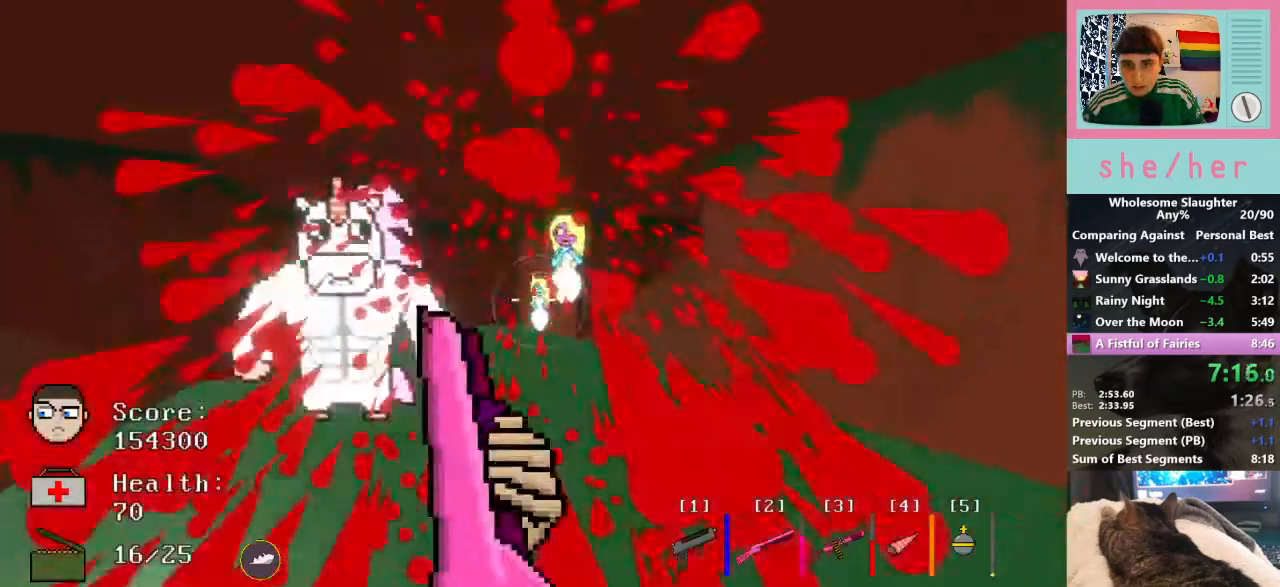
{"keys": ["a"], "mouse": ["left"], "events": [[467, "a", "down"], [500, "d", "up"]]}
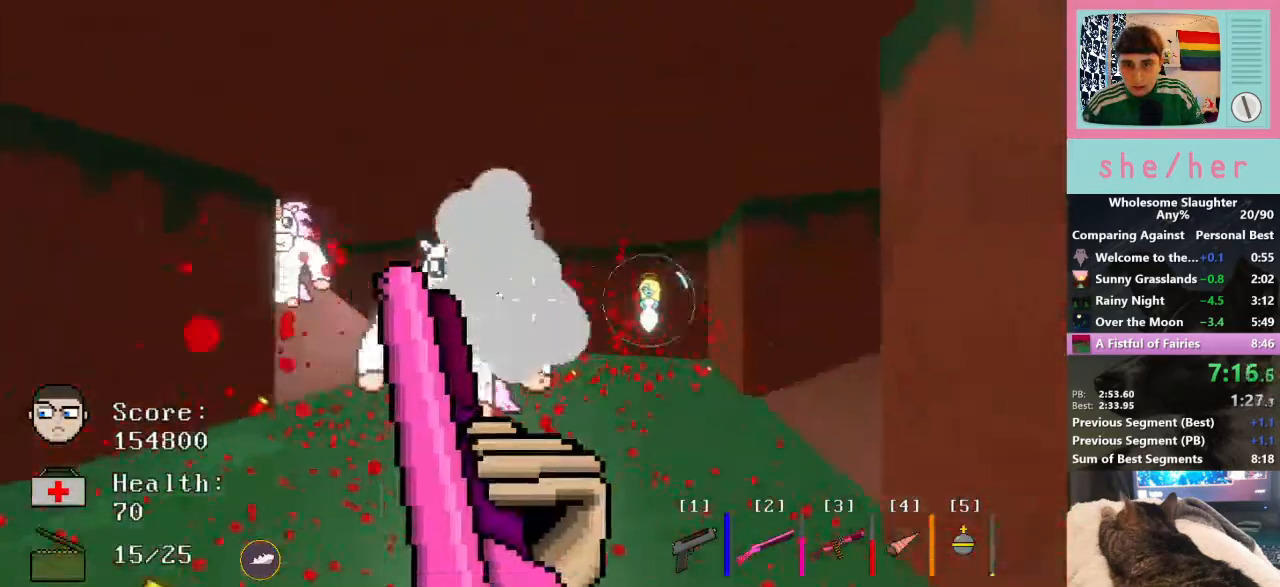
{"keys": ["d"], "mouse": ["left"], "events": [[467, "a", "up"], [467, "d", "down"]]}
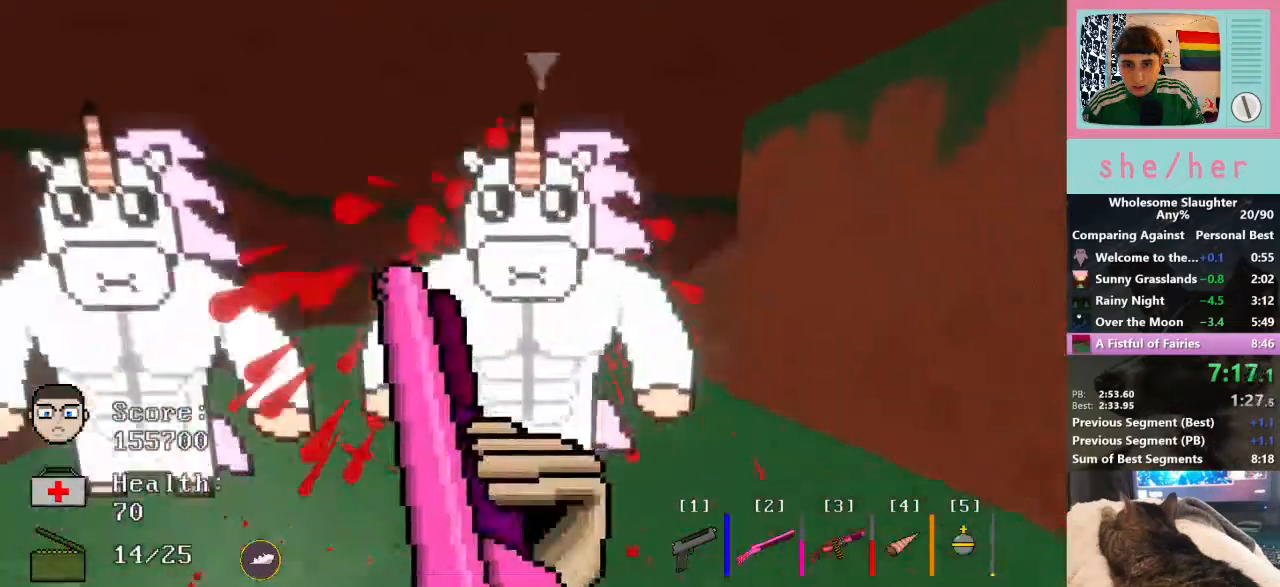
{"keys": ["s"], "mouse": ["left"], "events": [[433, "s", "down"], [500, "d", "up"]]}
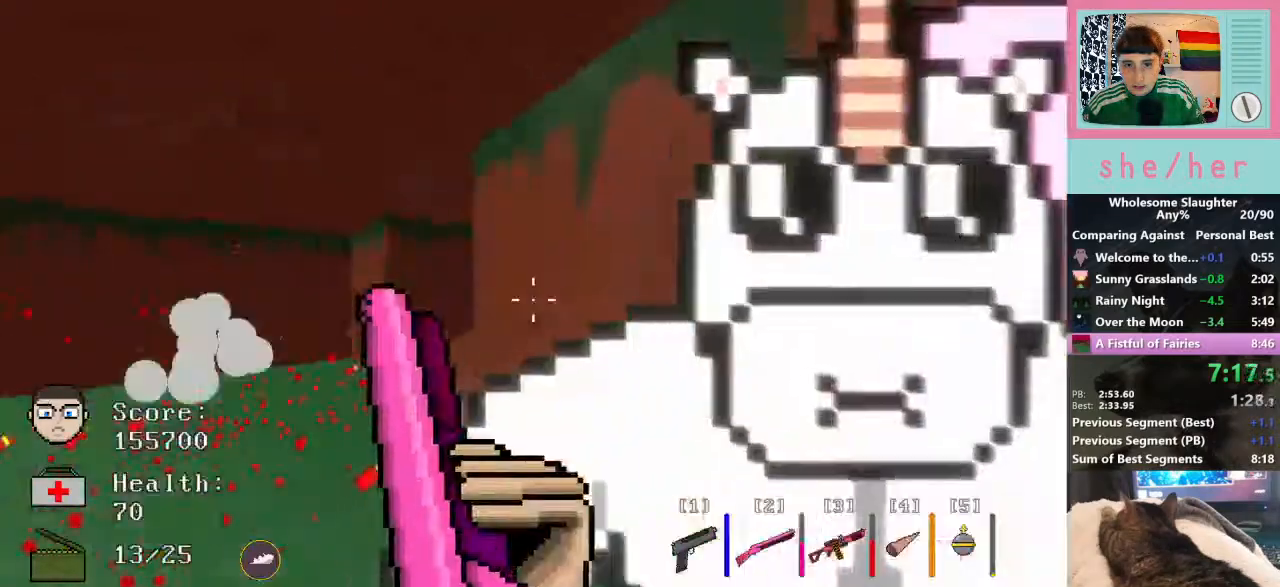
{"keys": ["a"], "mouse": ["left"], "events": [[100, "a", "down"], [233, "s", "up"]]}
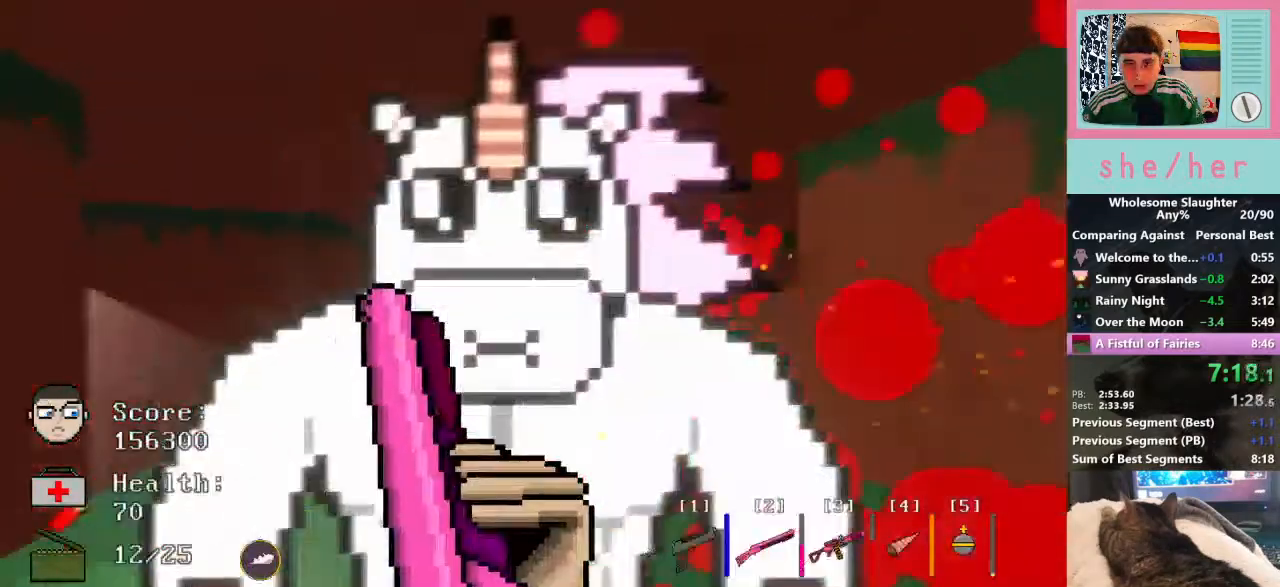
{"keys": ["a", "s"], "mouse": ["left"], "events": [[200, "mouse_left", "up"], [333, "mouse_left", "down"], [433, "s", "down"]]}
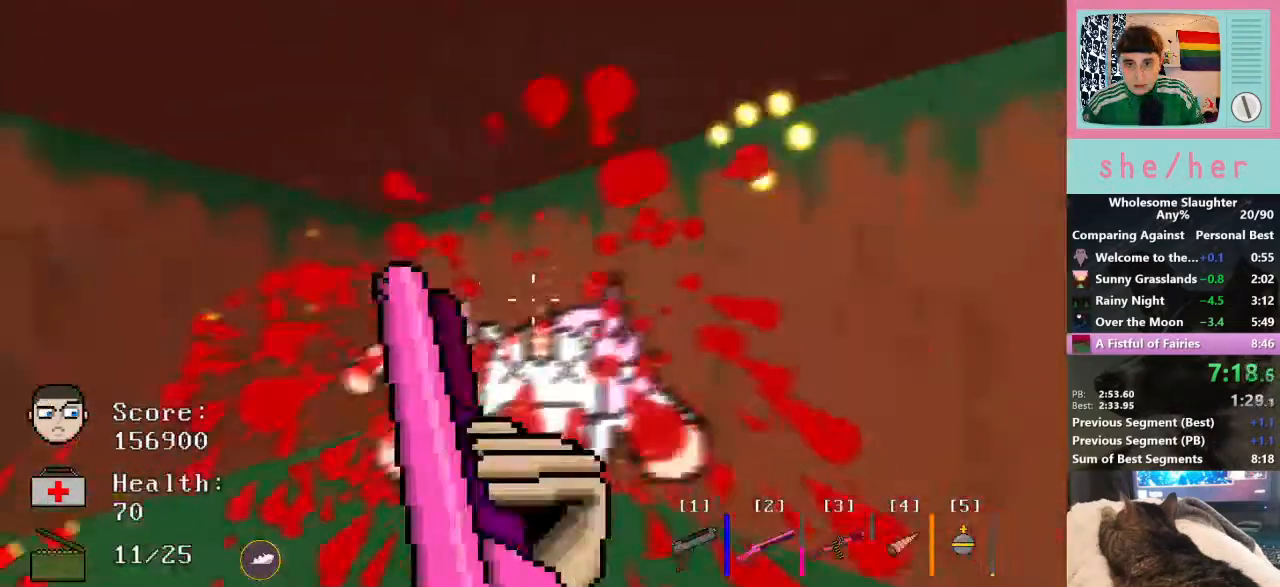
{"keys": ["a", "w"], "mouse": [], "events": [[133, "mouse_left", "up"], [167, "s", "up"], [500, "w", "down"]]}
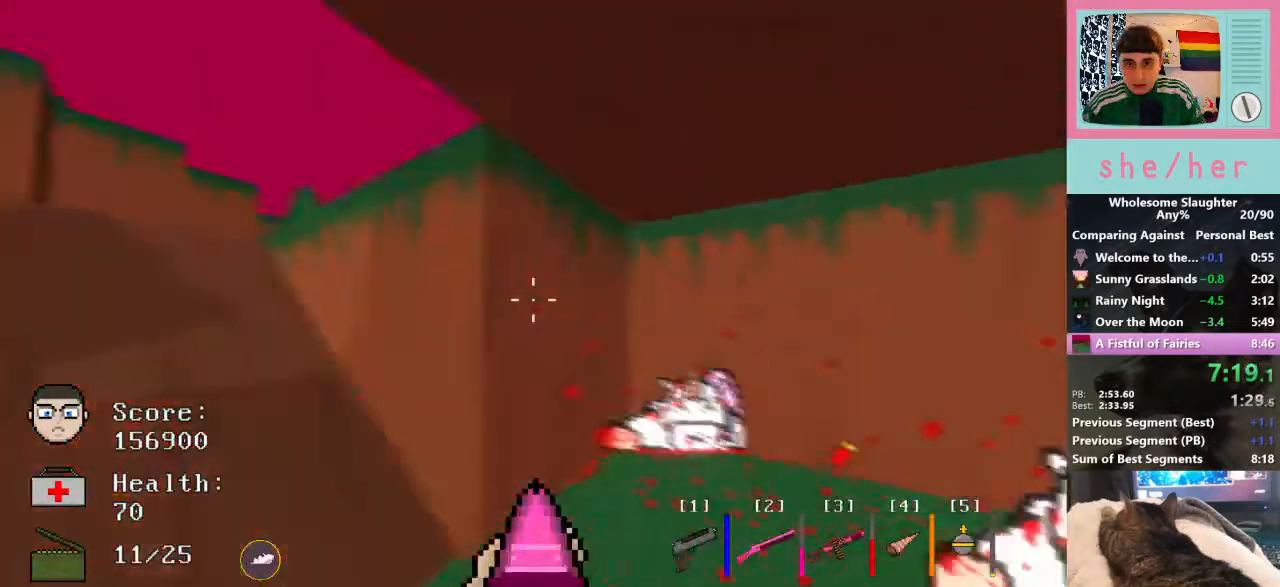
{"keys": ["a", "s"], "mouse": [], "events": [[67, "a", "up"], [133, "a", "down"], [233, "3", "down"], [333, "w", "up"], [367, "3", "up"], [467, "s", "down"]]}
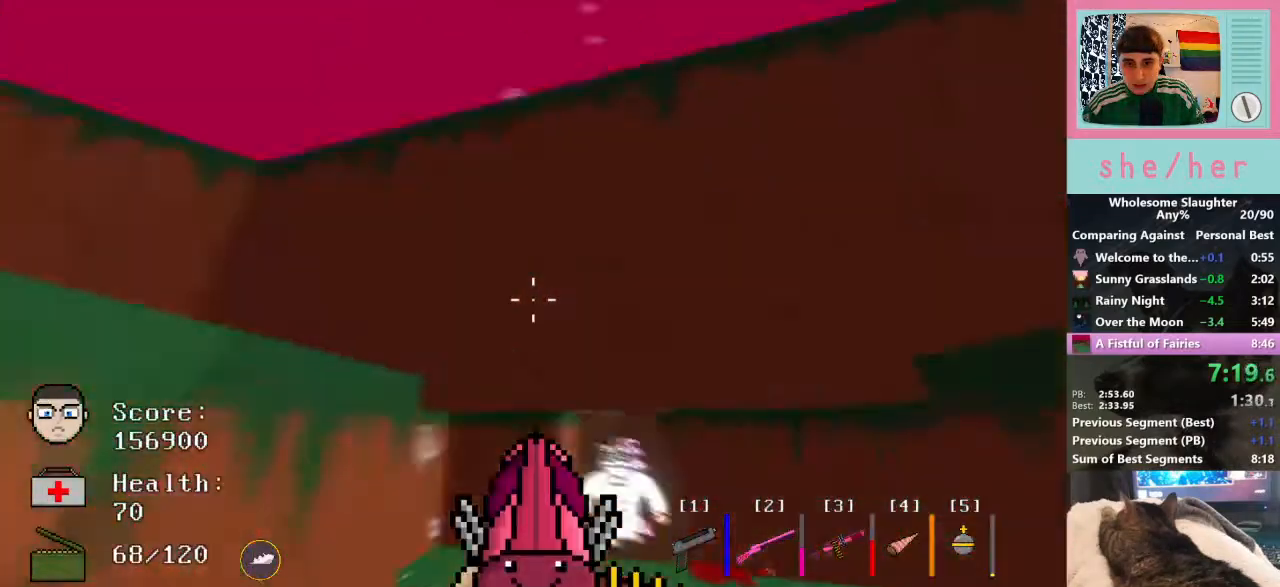
{"keys": ["a", "s"], "mouse": [], "events": []}
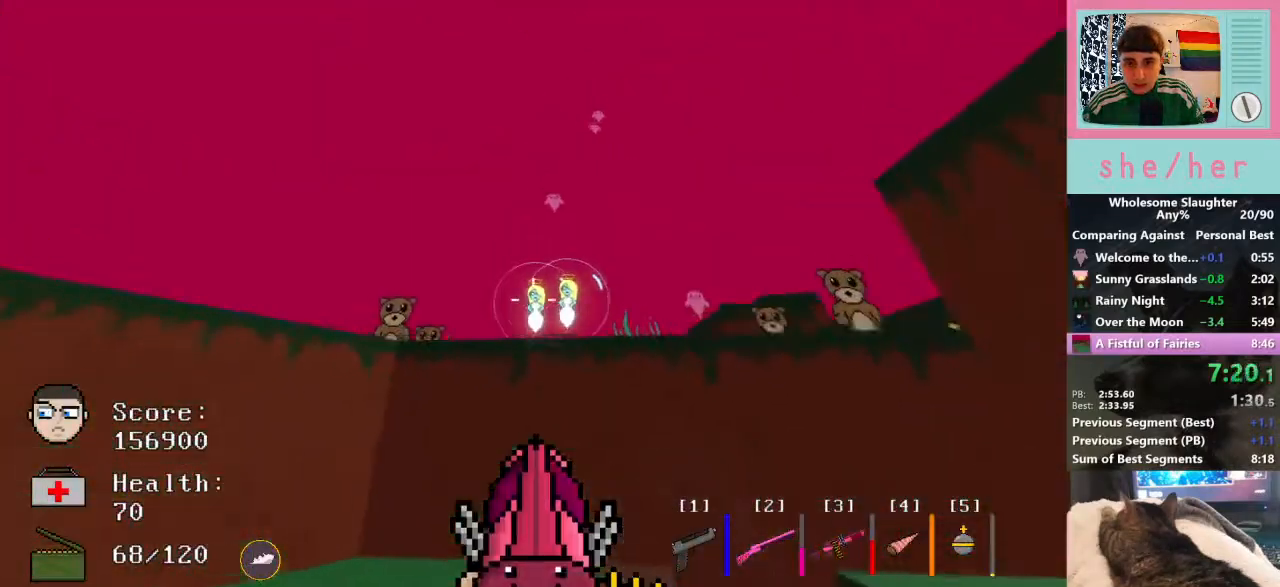
{"keys": ["s"], "mouse": ["left"], "events": [[33, "a", "up"], [100, "mouse_left", "down"]]}
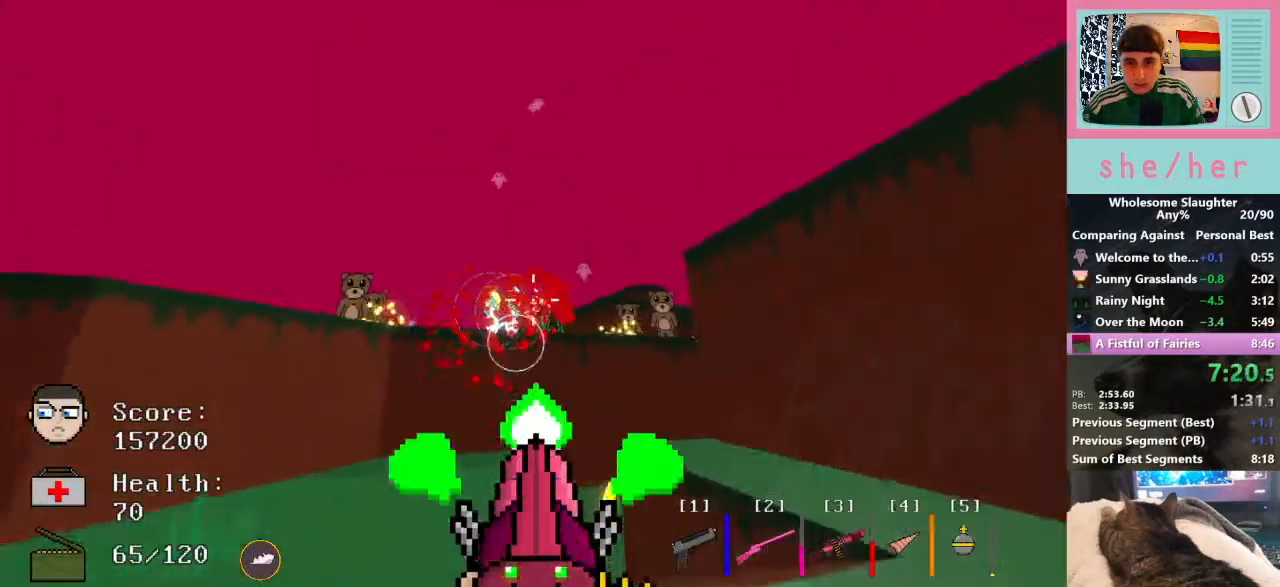
{"keys": ["s"], "mouse": ["left"], "events": [[33, "a", "down"], [367, "a", "up"]]}
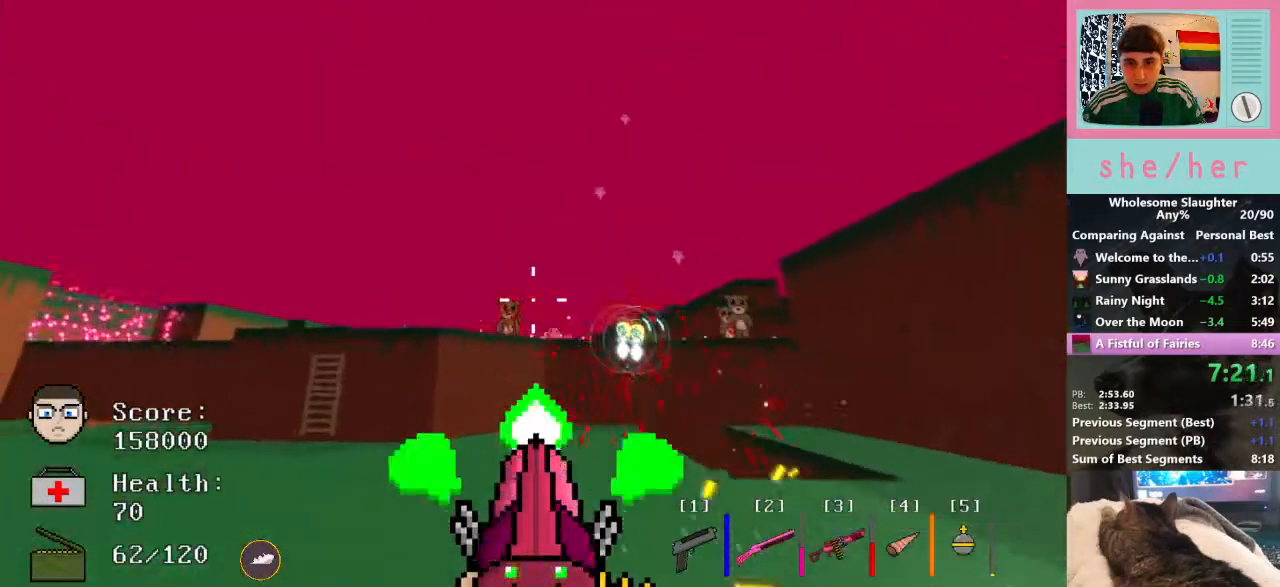
{"keys": ["a", "s"], "mouse": ["left"], "events": [[400, "a", "down"]]}
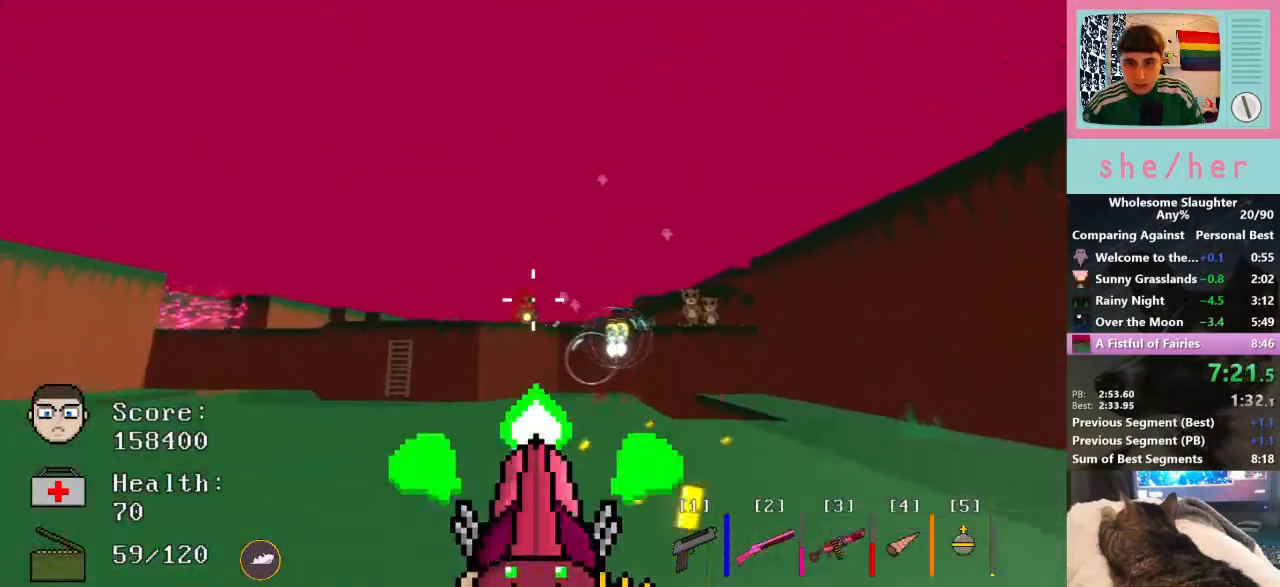
{"keys": ["a"], "mouse": ["left"], "events": [[67, "s", "up"]]}
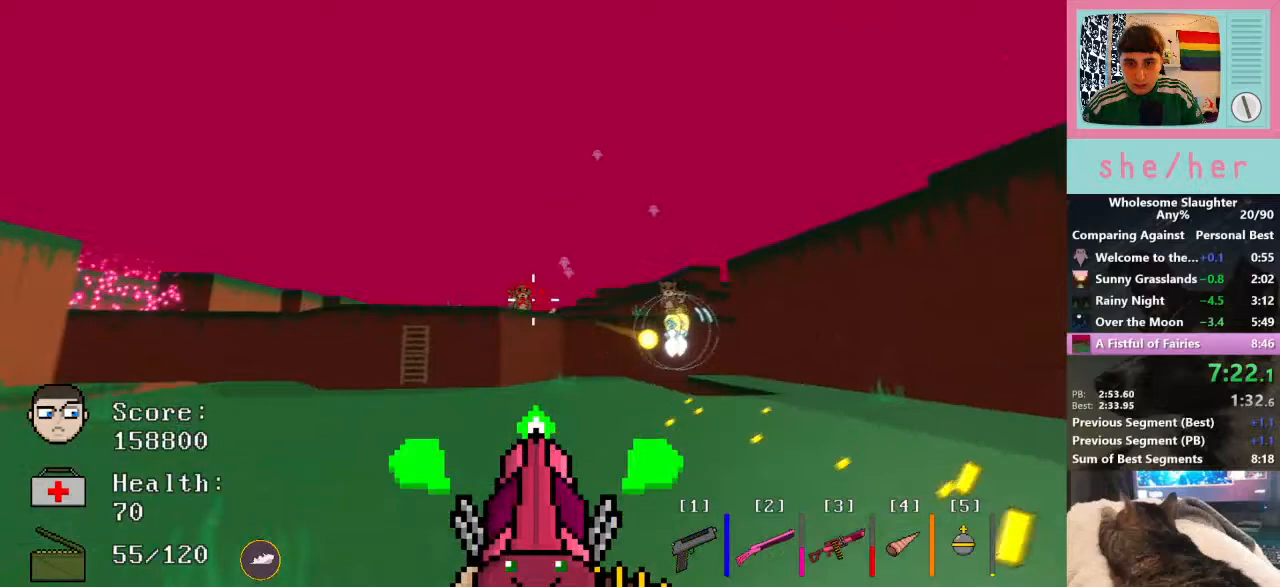
{"keys": ["a"], "mouse": ["left"], "events": []}
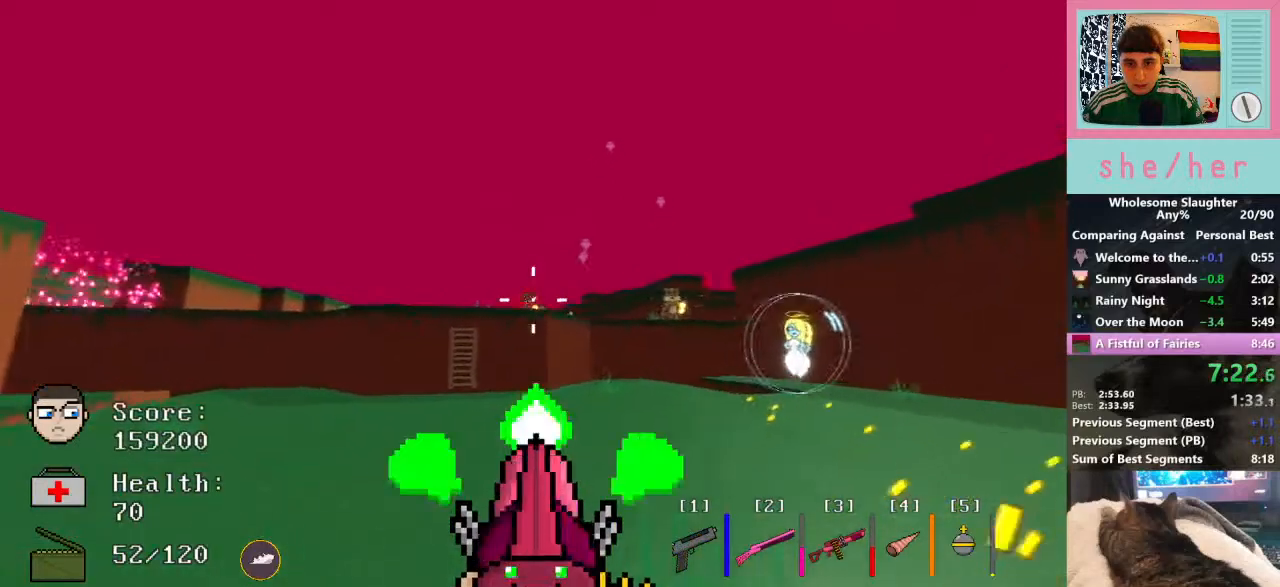
{"keys": ["a"], "mouse": [], "events": [[167, "w", "down"], [233, "mouse_left", "up"], [400, "w", "up"]]}
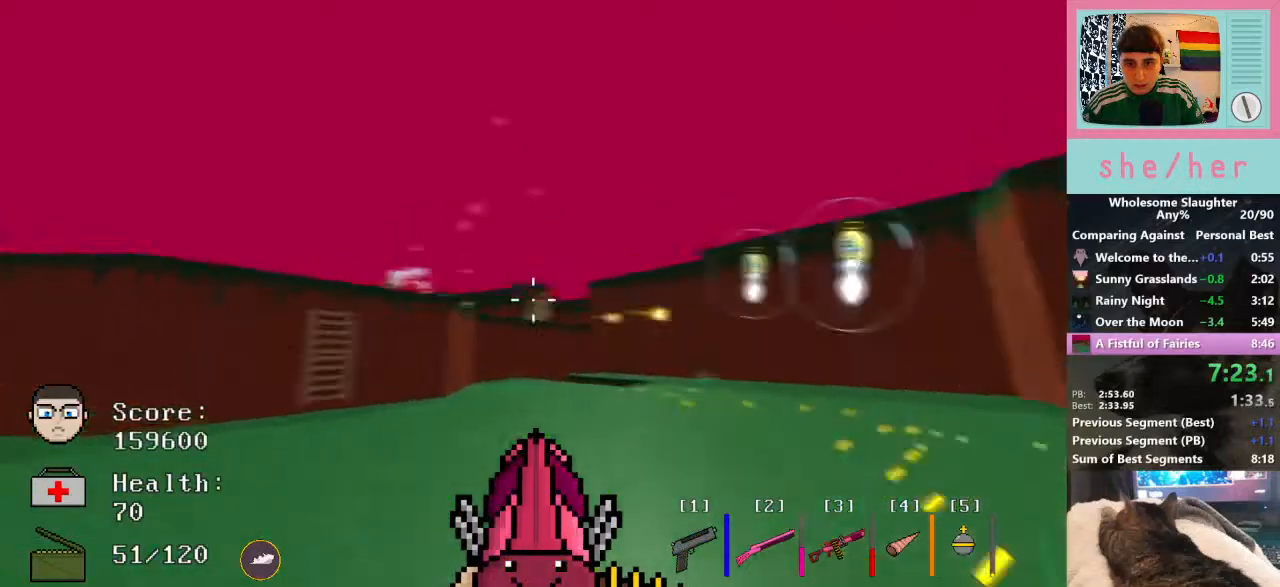
{"keys": ["s"], "mouse": ["left"], "events": [[67, "a", "up"], [167, "d", "down"], [200, "mouse_left", "down"], [233, "s", "down"], [333, "d", "up"]]}
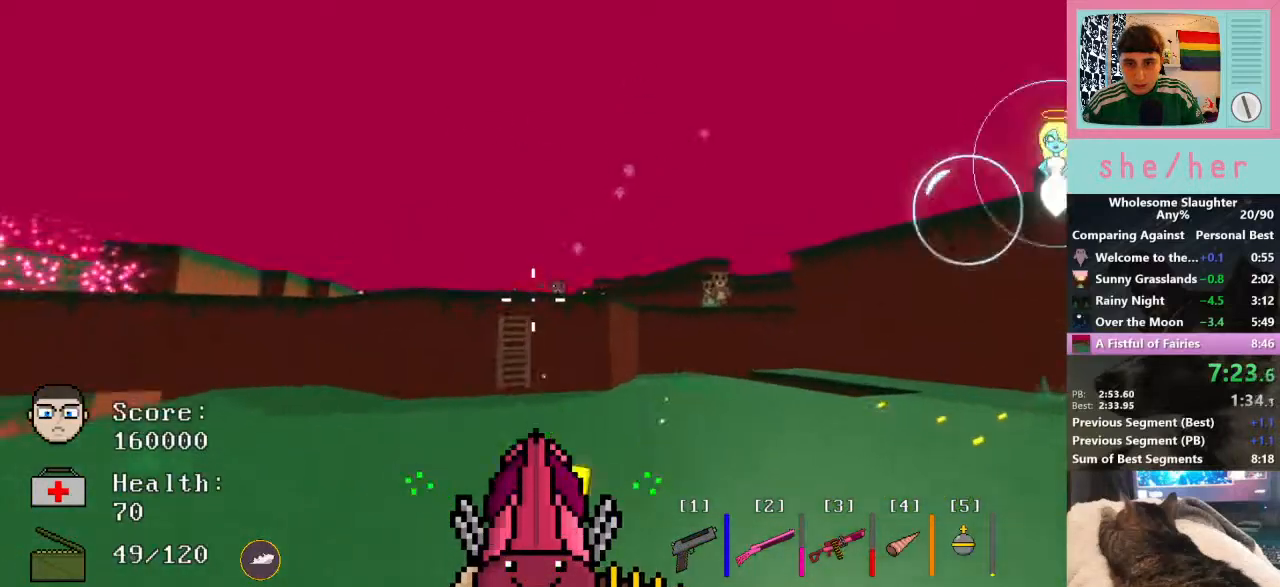
{"keys": ["d", "w"], "mouse": [], "events": [[167, "d", "down"], [200, "mouse_left", "up"], [200, "s", "up"], [367, "w", "down"]]}
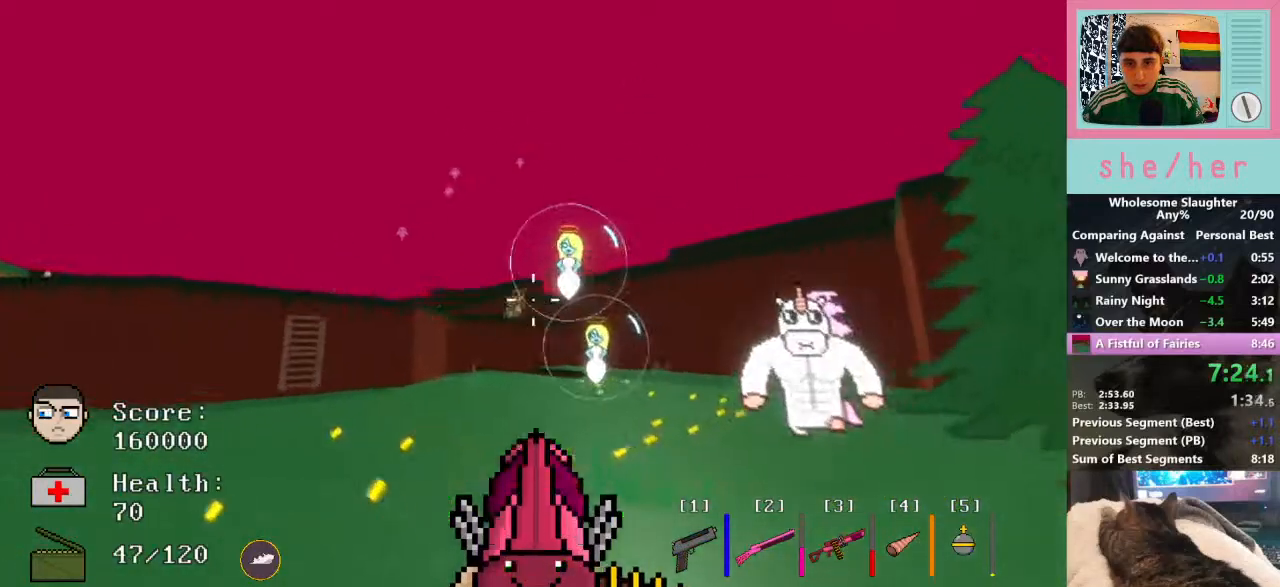
{"keys": ["d"], "mouse": ["left"], "events": [[33, "mouse_left", "down"], [100, "w", "up"], [233, "d", "up"], [233, "s", "down"], [333, "d", "down"], [367, "s", "up"]]}
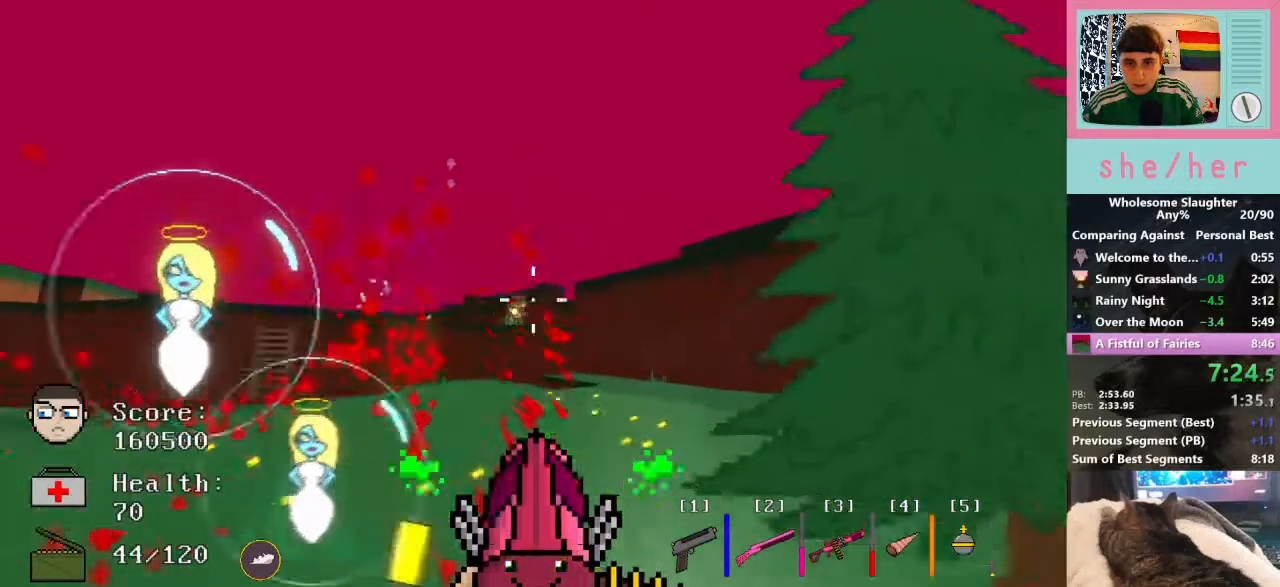
{"keys": ["w"], "mouse": ["left"], "events": [[67, "w", "down"], [167, "d", "up"]]}
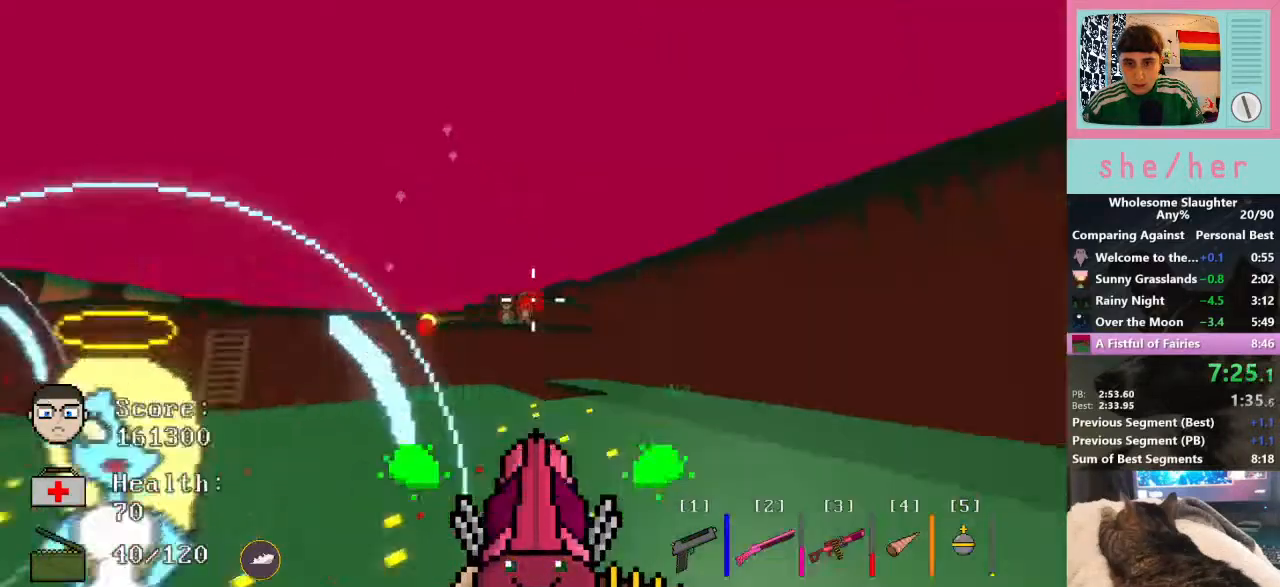
{"keys": ["d"], "mouse": ["left"], "events": [[333, "d", "down"], [500, "w", "up"]]}
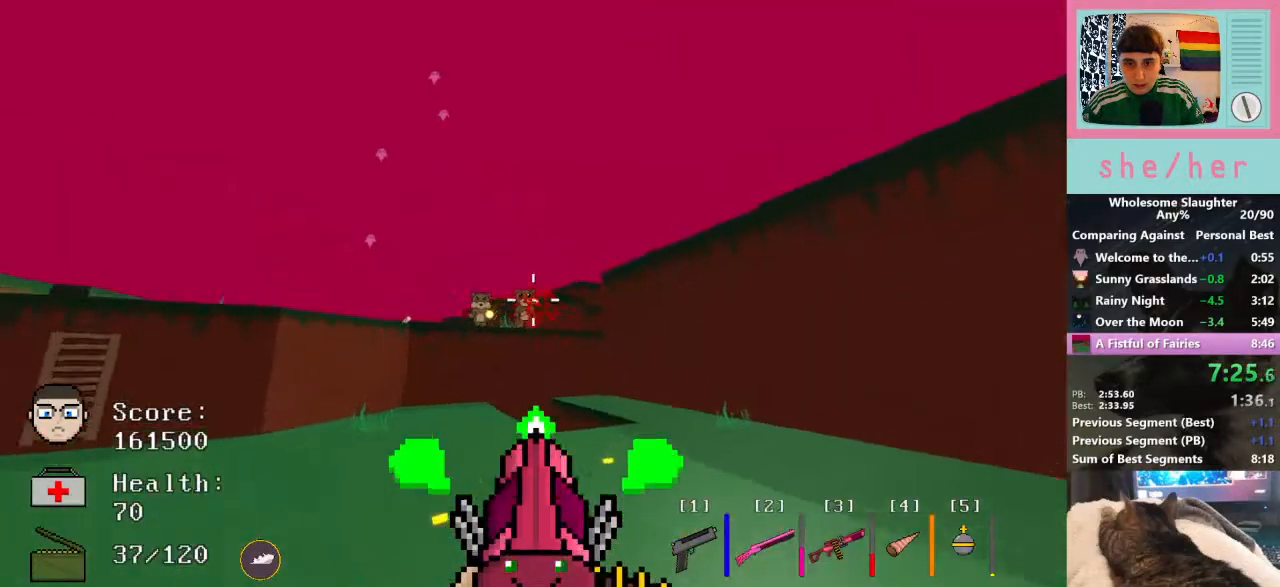
{"keys": ["d"], "mouse": ["left"], "events": []}
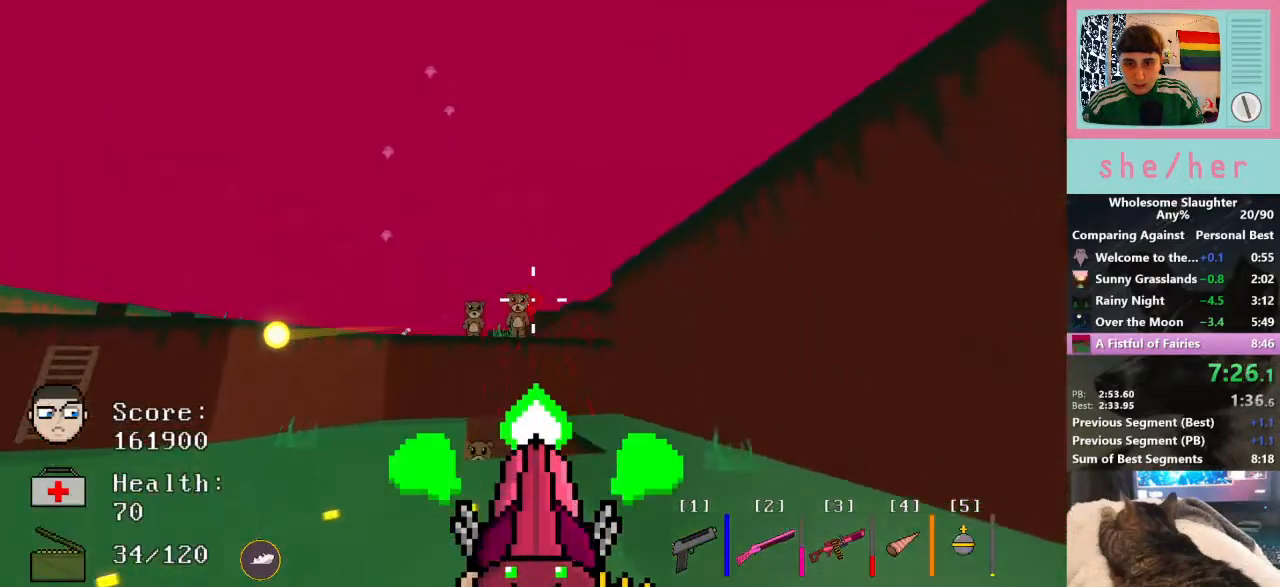
{"keys": ["w"], "mouse": ["left"], "events": [[300, "w", "down"], [400, "d", "up"]]}
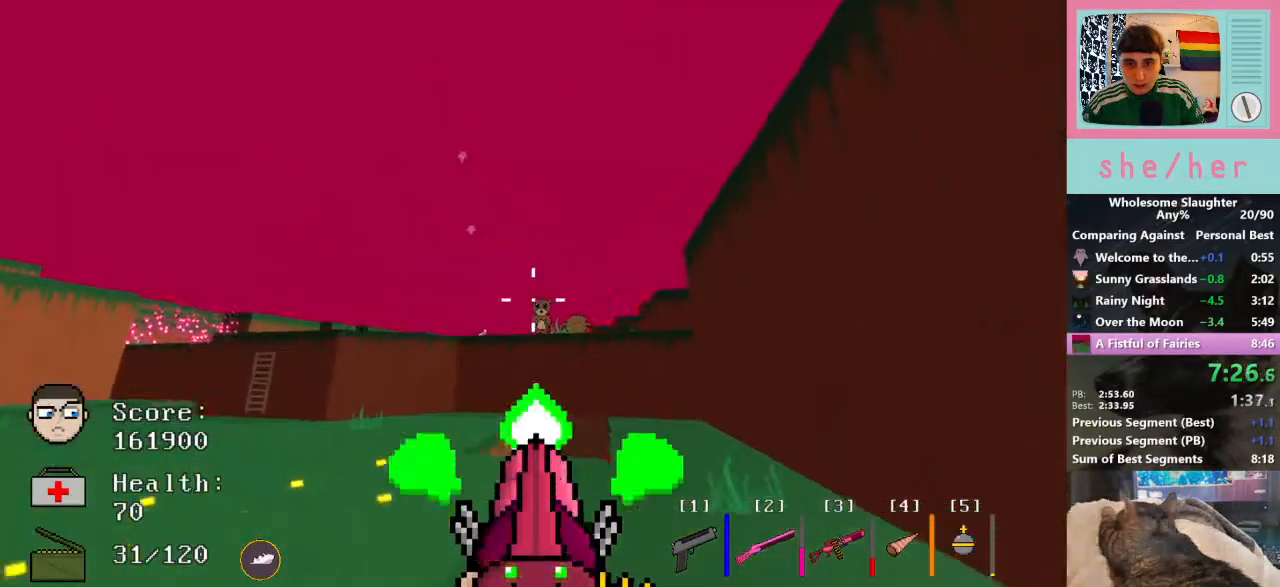
{"keys": ["w"], "mouse": ["left"], "events": []}
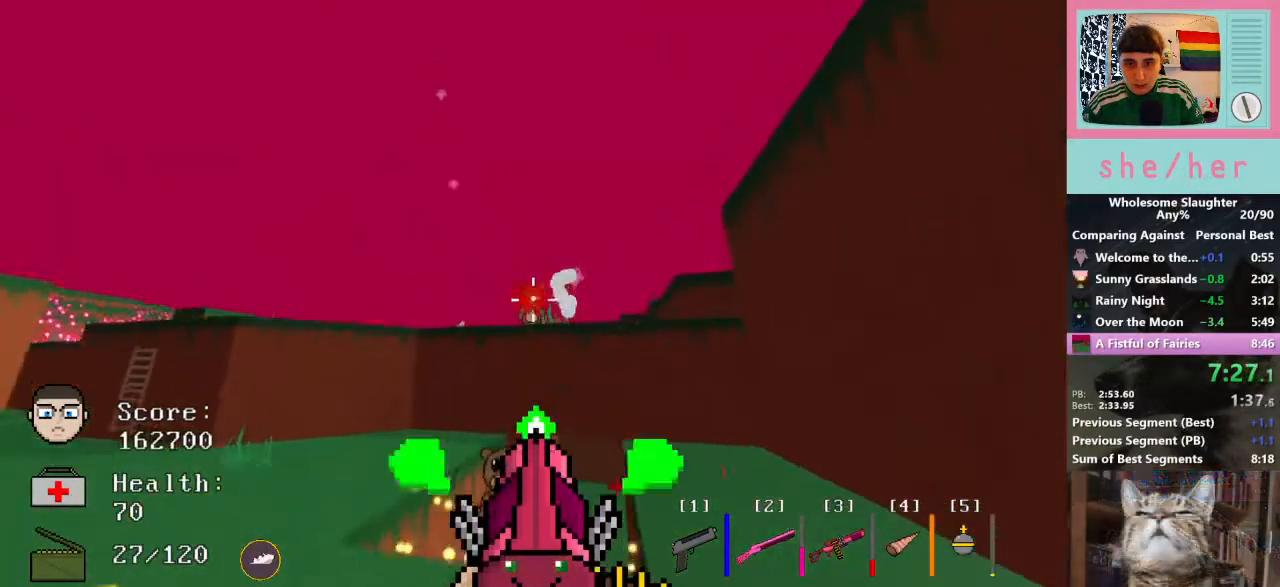
{"keys": [], "mouse": ["left"], "events": [[333, "w", "up"]]}
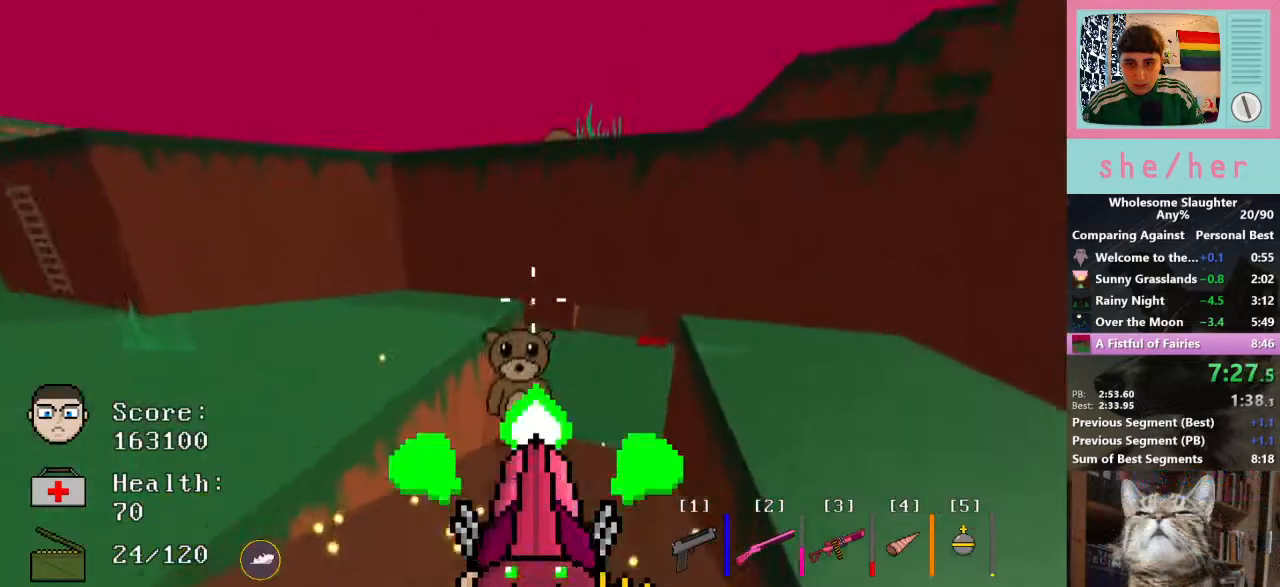
{"keys": ["s"], "mouse": ["left"], "events": [[167, "s", "down"]]}